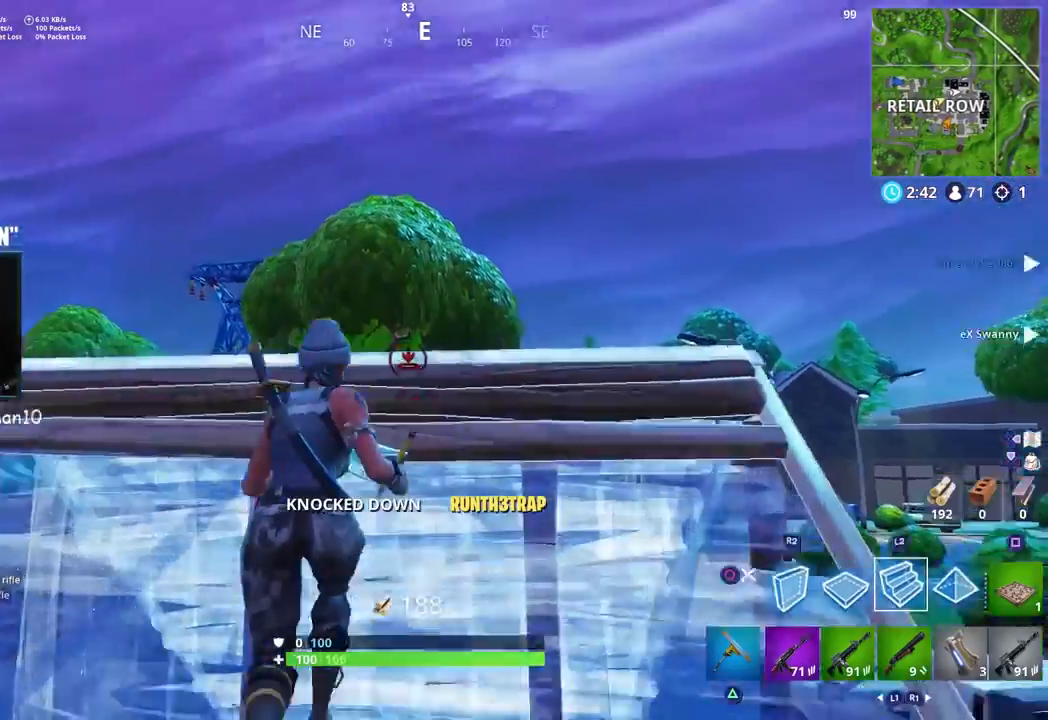
Gameplay with a controller (PlayStation layout); each line is a JSON object with the inputs held at the frame after it. "events" lists button and stick changes between this image and that frame as [ms after this image, input, new state], when the widget could be followed in between.
{"buttons": [], "left_stick": "up-right", "right_stick": "down", "events": [[67, "right_stick", "center"], [133, "left_stick", "up-right"], [150, "right_stick", "down"], [200, "R1", "down"], [283, "L2", "up"], [283, "R2", "down"], [317, "R1", "up"], [367, "CIRCLE", "down"], [450, "R2", "up"], [467, "CIRCLE", "up"]]}
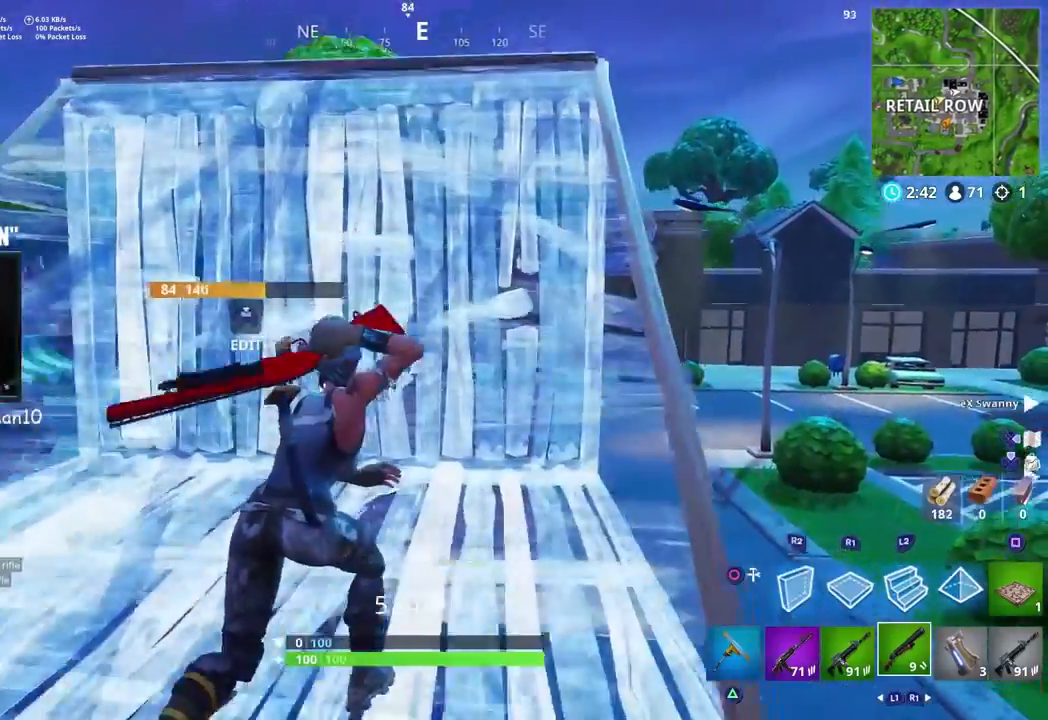
{"buttons": [], "left_stick": "up-right", "right_stick": "down-left", "events": [[183, "right_stick", "down-right"], [383, "right_stick", "down-left"]]}
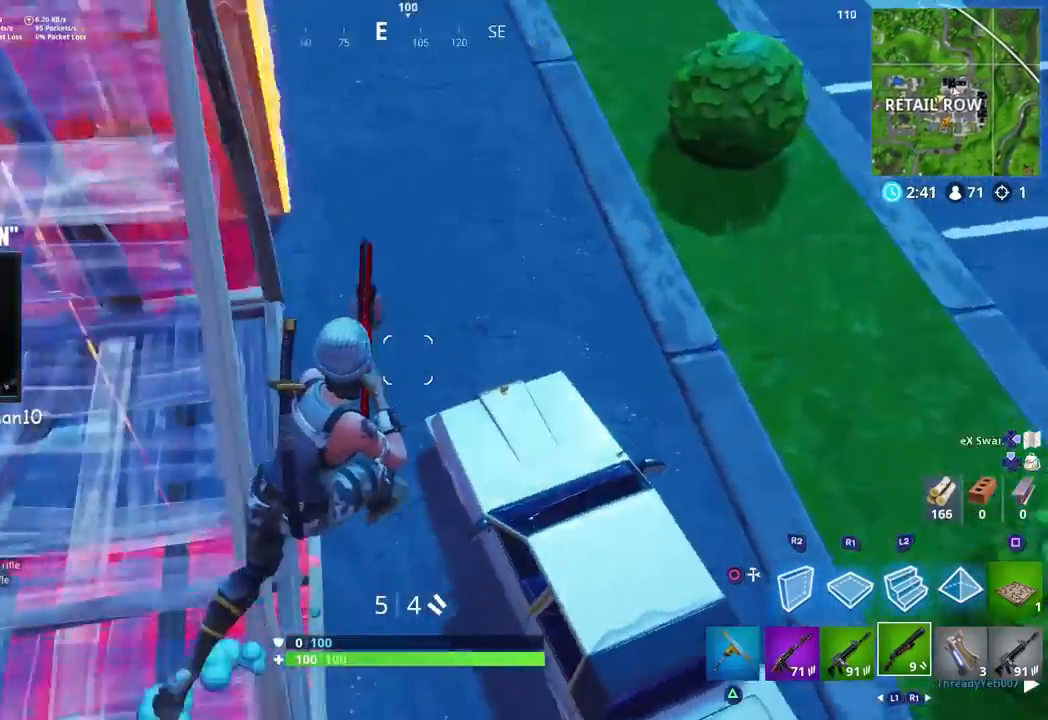
{"buttons": [], "left_stick": "up-right", "right_stick": "down-left", "events": [[83, "right_stick", "center"], [400, "right_stick", "down-left"]]}
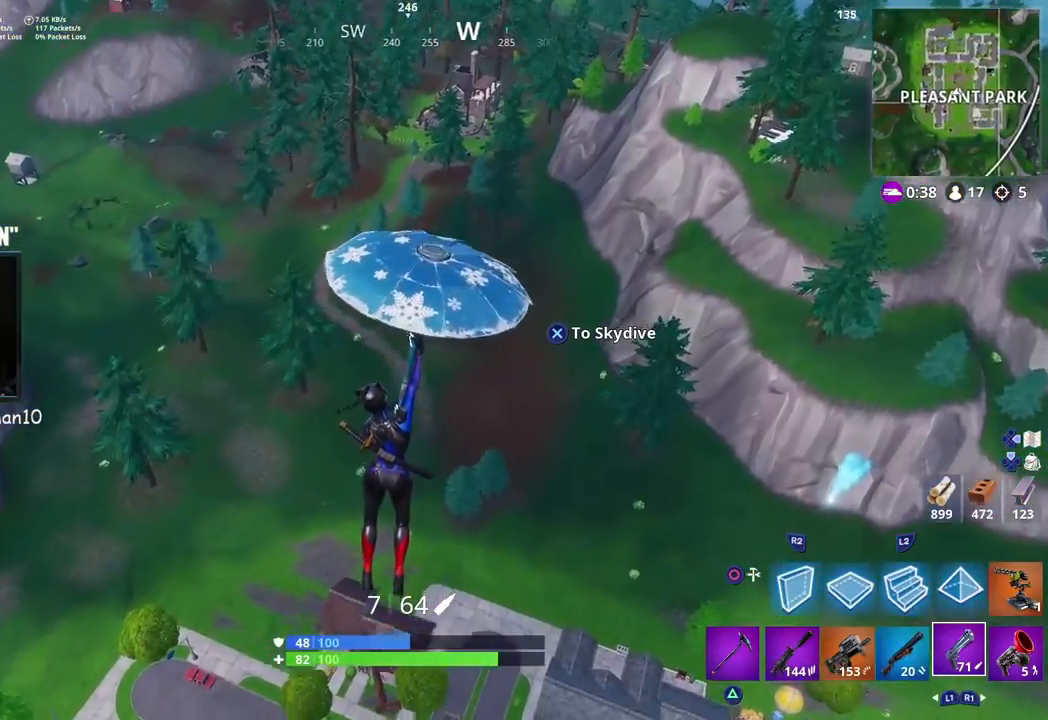
{"buttons": [], "left_stick": "up-left", "right_stick": "left", "events": [[217, "left_stick", "up"], [217, "right_stick", "center"], [450, "left_stick", "up-left"], [500, "right_stick", "left"]]}
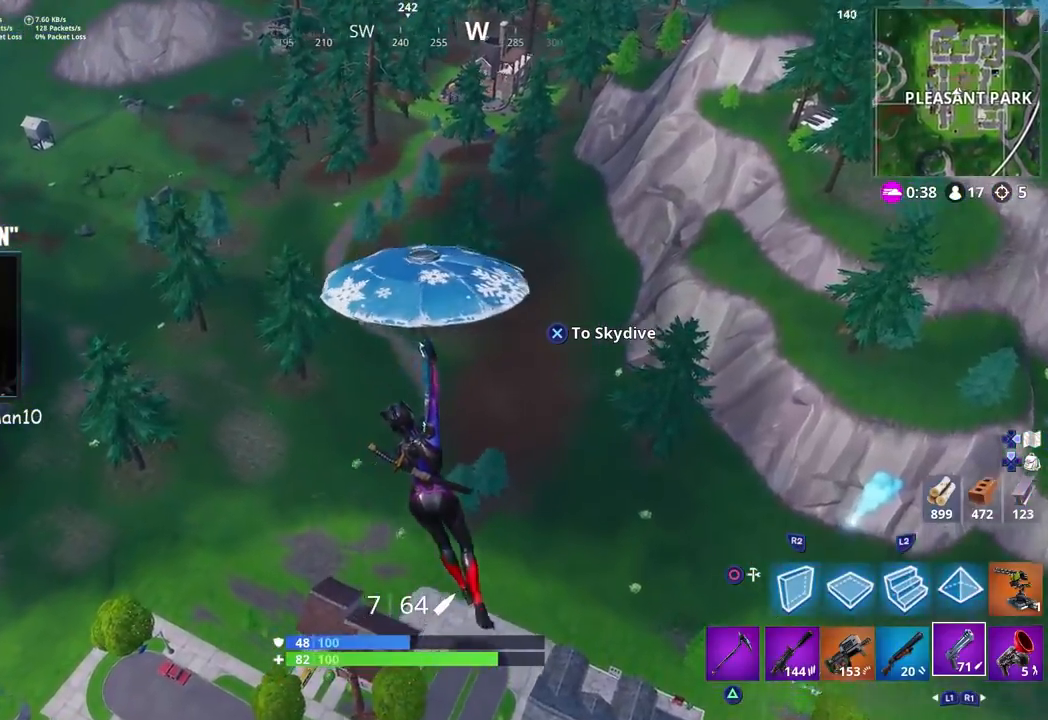
{"buttons": [], "left_stick": "up-left", "right_stick": "left", "events": []}
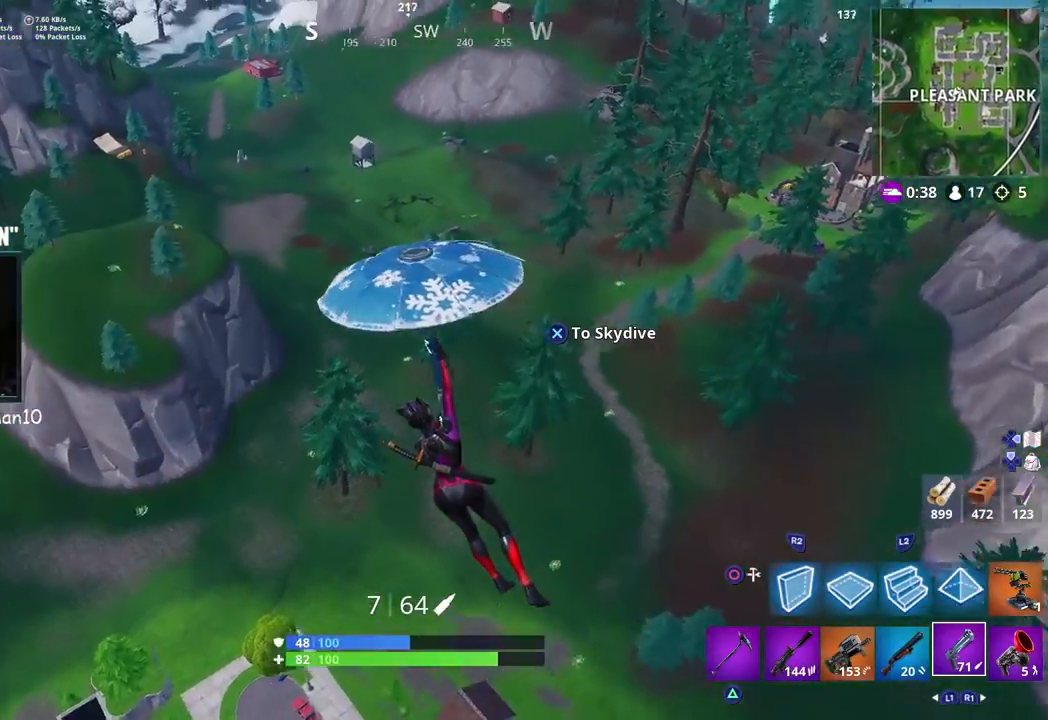
{"buttons": [], "left_stick": "up", "right_stick": "center", "events": [[233, "right_stick", "center"], [483, "left_stick", "up"]]}
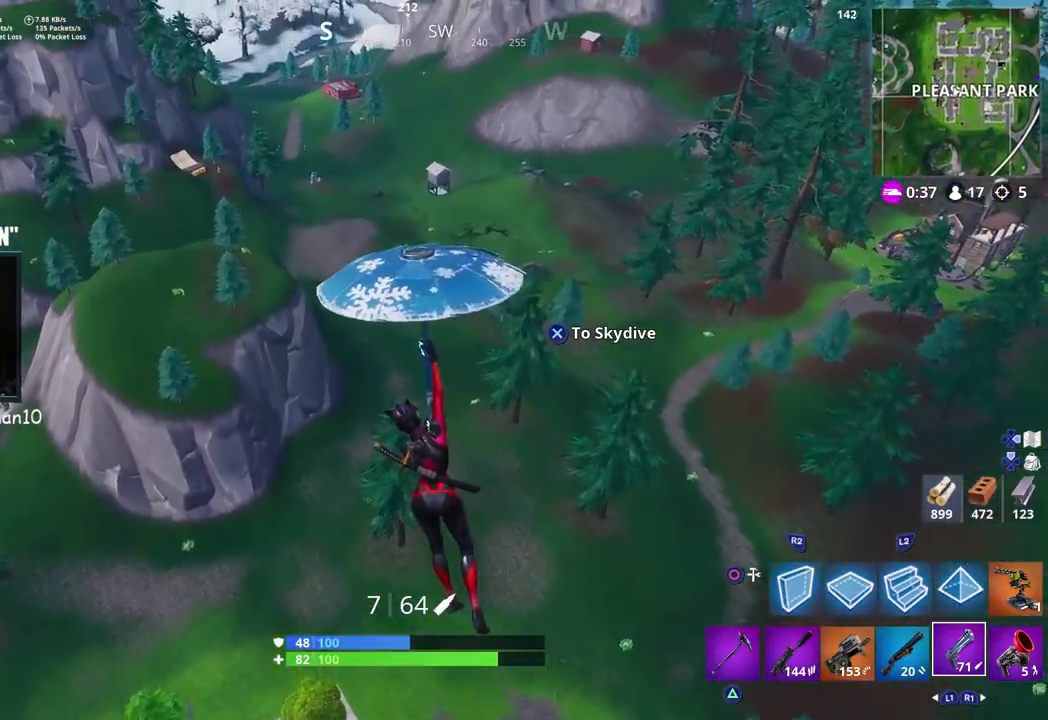
{"buttons": [], "left_stick": "up-right", "right_stick": "right", "events": [[33, "right_stick", "right"], [150, "left_stick", "up-right"], [250, "right_stick", "center"], [400, "right_stick", "right"]]}
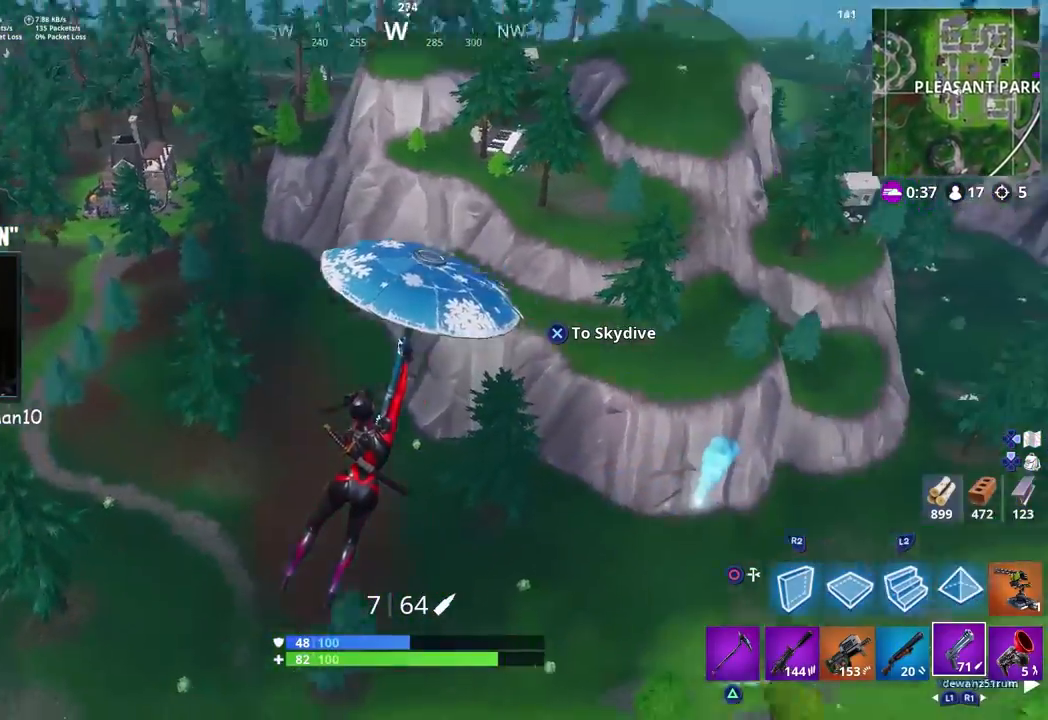
{"buttons": [], "left_stick": "up-right", "right_stick": "center", "events": [[100, "right_stick", "center"]]}
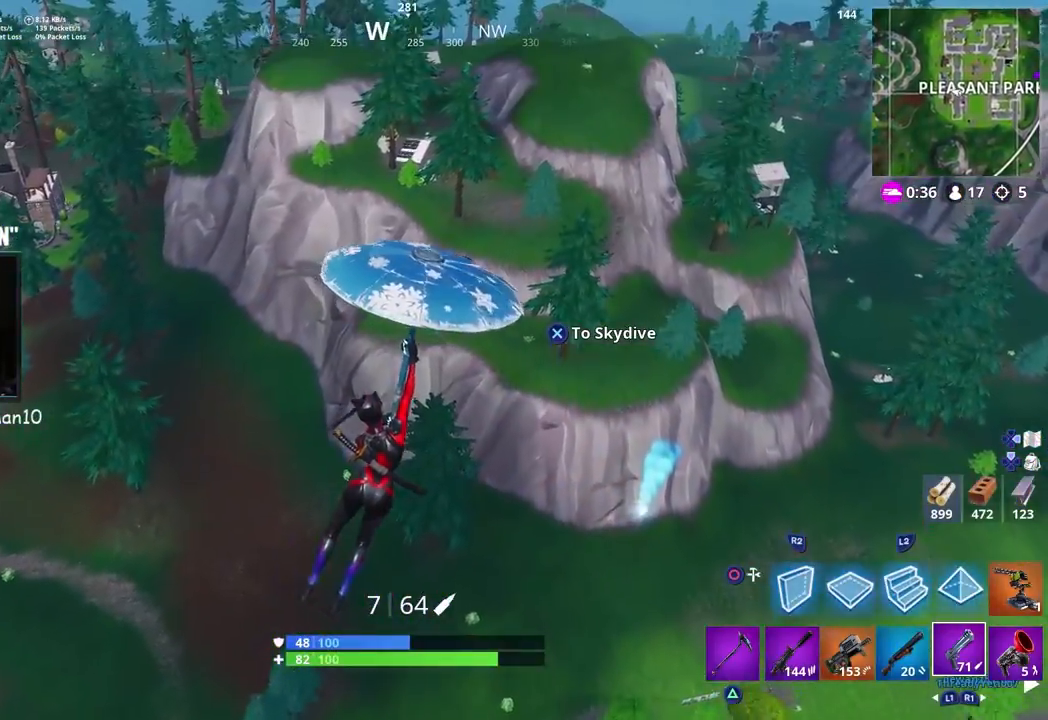
{"buttons": [], "left_stick": "up-right", "right_stick": "center", "events": [[417, "CROSS", "down"], [467, "CROSS", "up"]]}
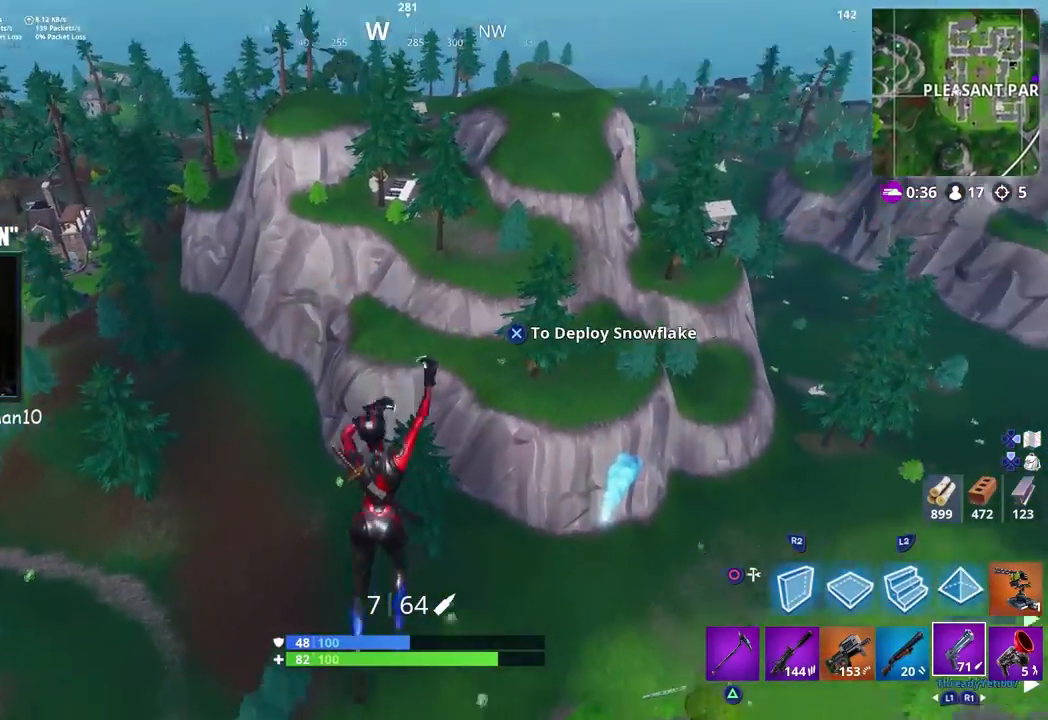
{"buttons": [], "left_stick": "up-right", "right_stick": "down-left", "events": [[150, "right_stick", "left"], [183, "CROSS", "down"], [200, "right_stick", "down-left"], [283, "CROSS", "up"]]}
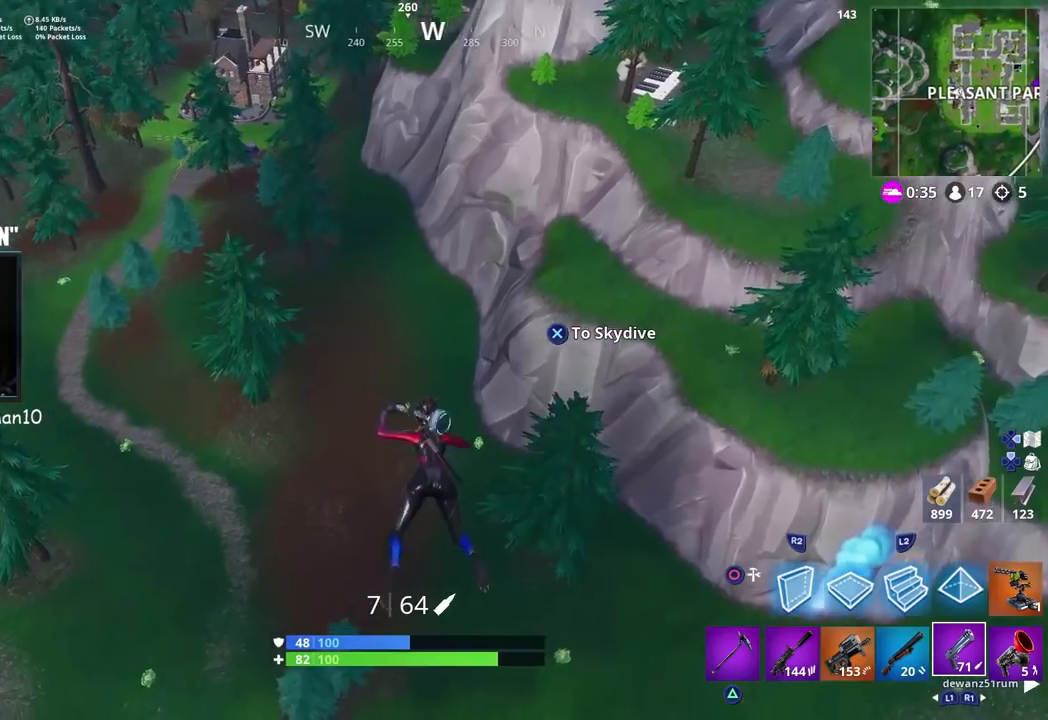
{"buttons": ["CROSS"], "left_stick": "up-right", "right_stick": "right", "events": [[200, "right_stick", "center"], [467, "CROSS", "down"], [500, "right_stick", "right"]]}
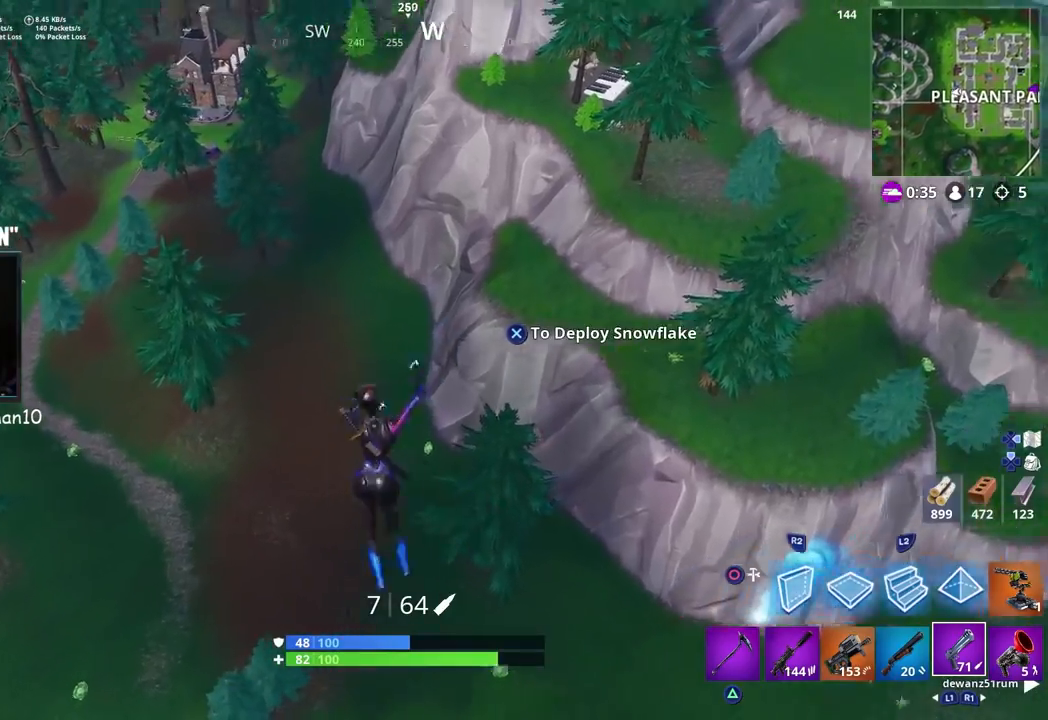
{"buttons": [], "left_stick": "up", "right_stick": "up-left", "events": [[33, "CROSS", "up"], [100, "left_stick", "up"], [150, "right_stick", "up"], [350, "right_stick", "up-left"]]}
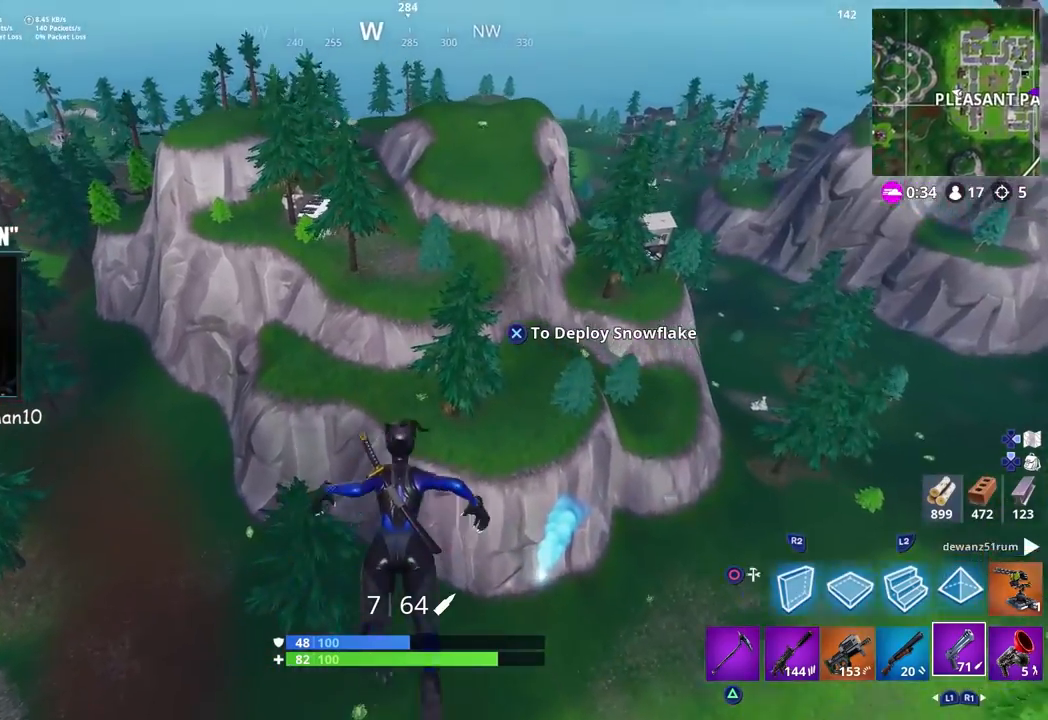
{"buttons": [], "left_stick": "up", "right_stick": "up-left", "events": [[67, "CROSS", "down"], [150, "CROSS", "up"]]}
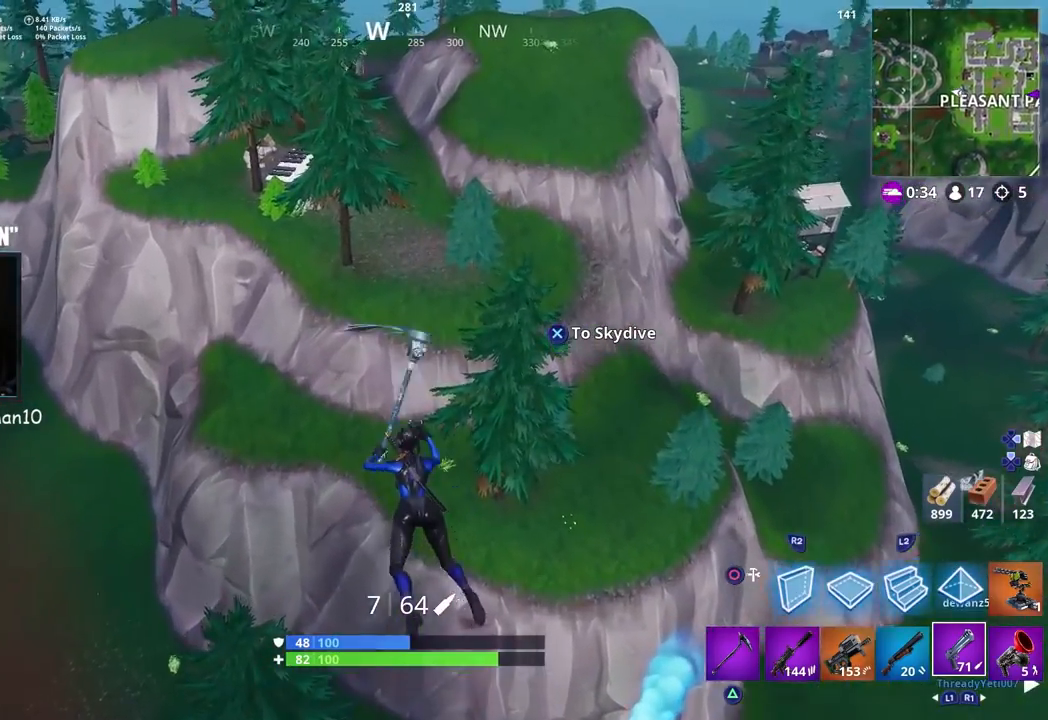
{"buttons": [], "left_stick": "up", "right_stick": "up-left", "events": [[117, "CROSS", "down"], [200, "CROSS", "up"]]}
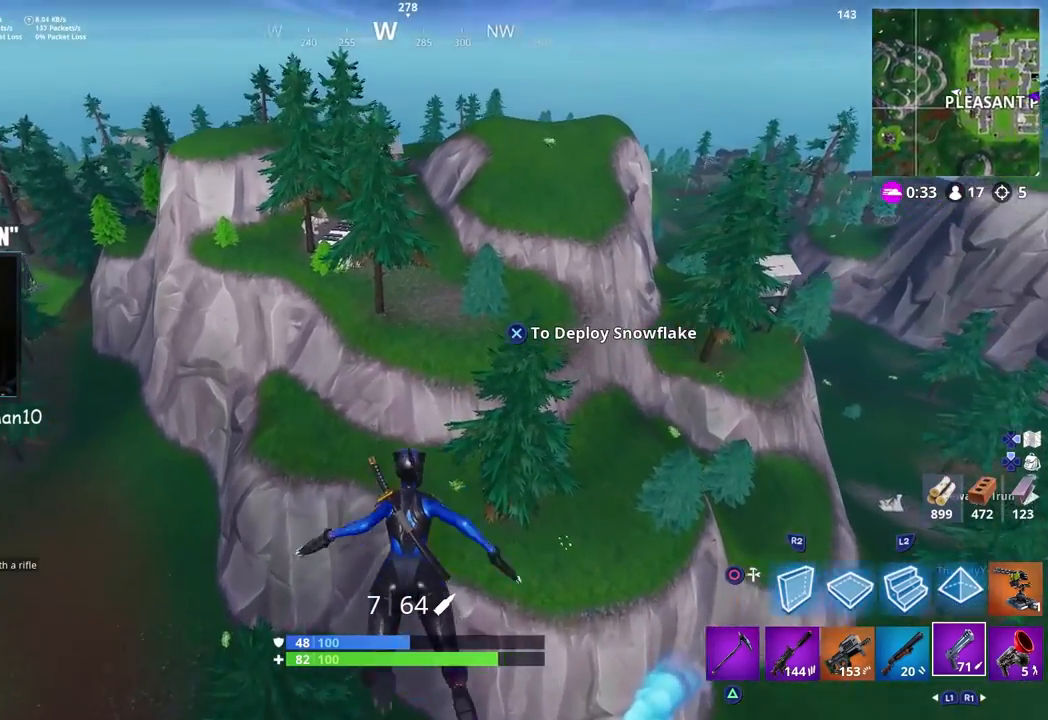
{"buttons": [], "left_stick": "up", "right_stick": "center", "events": [[350, "right_stick", "center"], [383, "CROSS", "down"], [467, "CROSS", "up"]]}
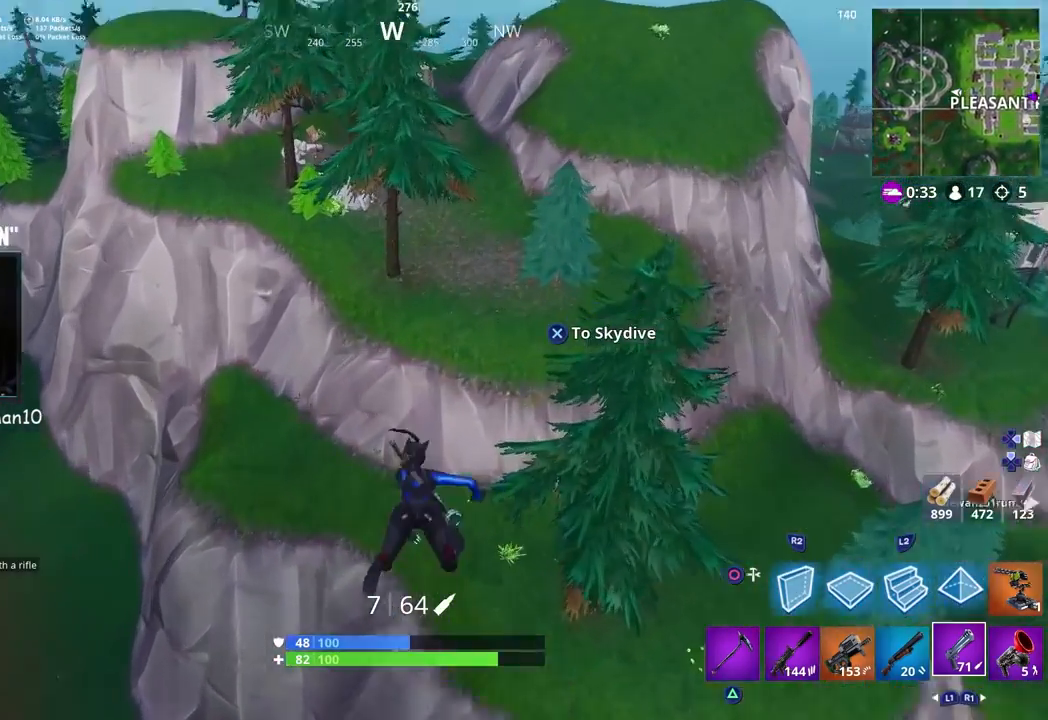
{"buttons": [], "left_stick": "up", "right_stick": "center", "events": [[433, "CROSS", "down"], [500, "CROSS", "up"]]}
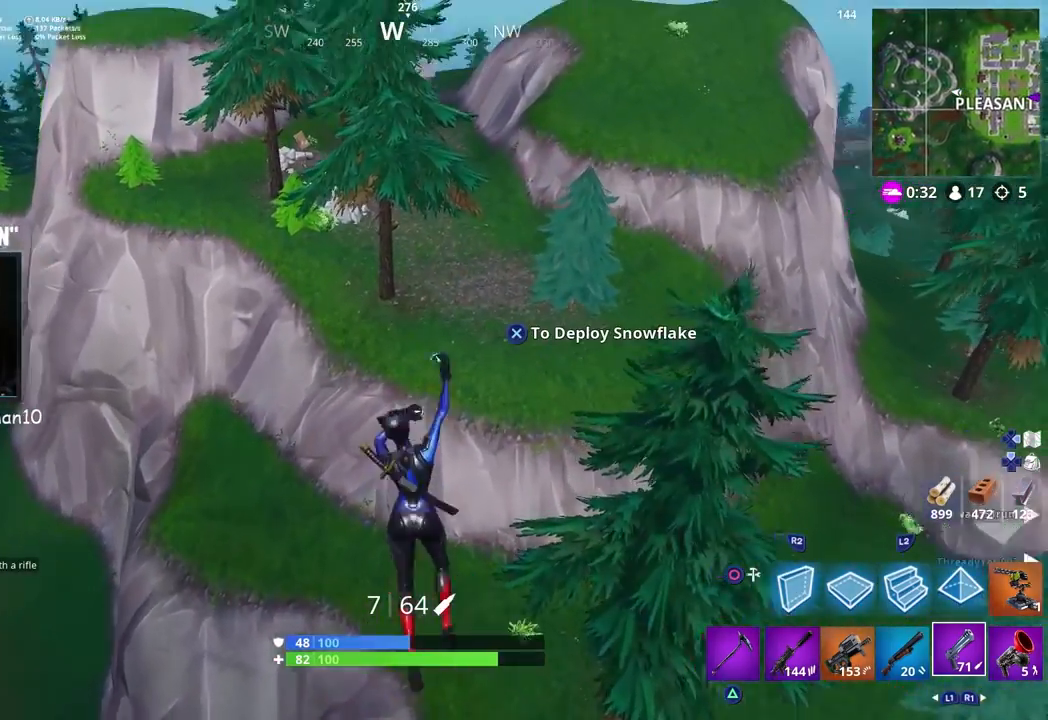
{"buttons": [], "left_stick": "up", "right_stick": "left", "events": [[233, "right_stick", "left"]]}
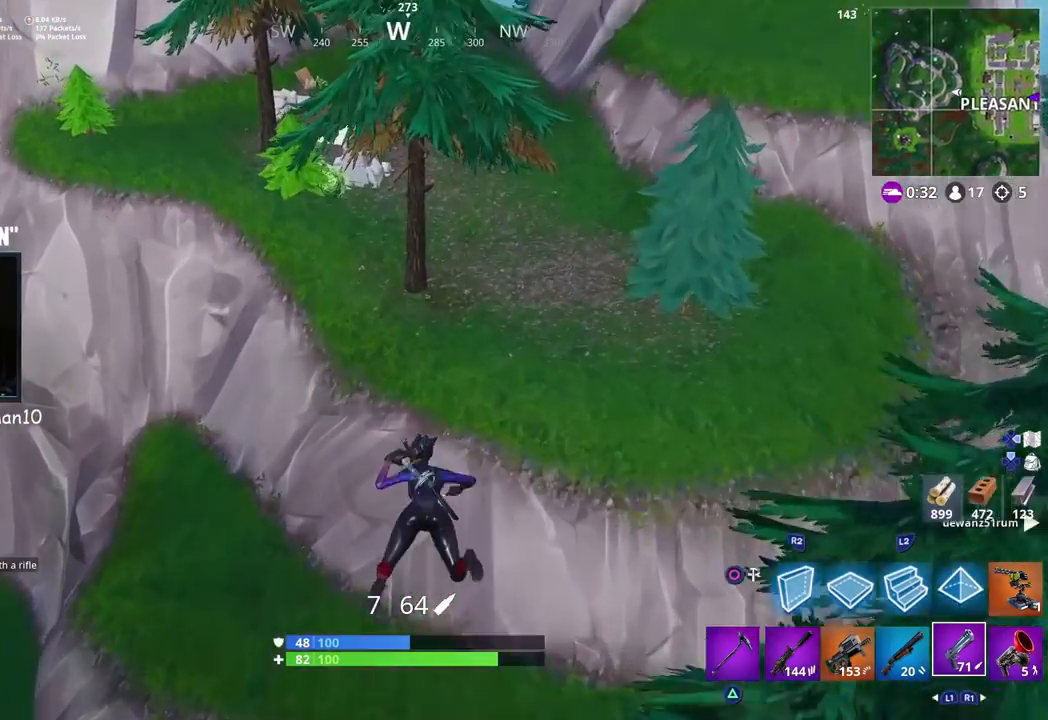
{"buttons": [], "left_stick": "up", "right_stick": "left", "events": [[100, "CROSS", "down"], [183, "CROSS", "up"]]}
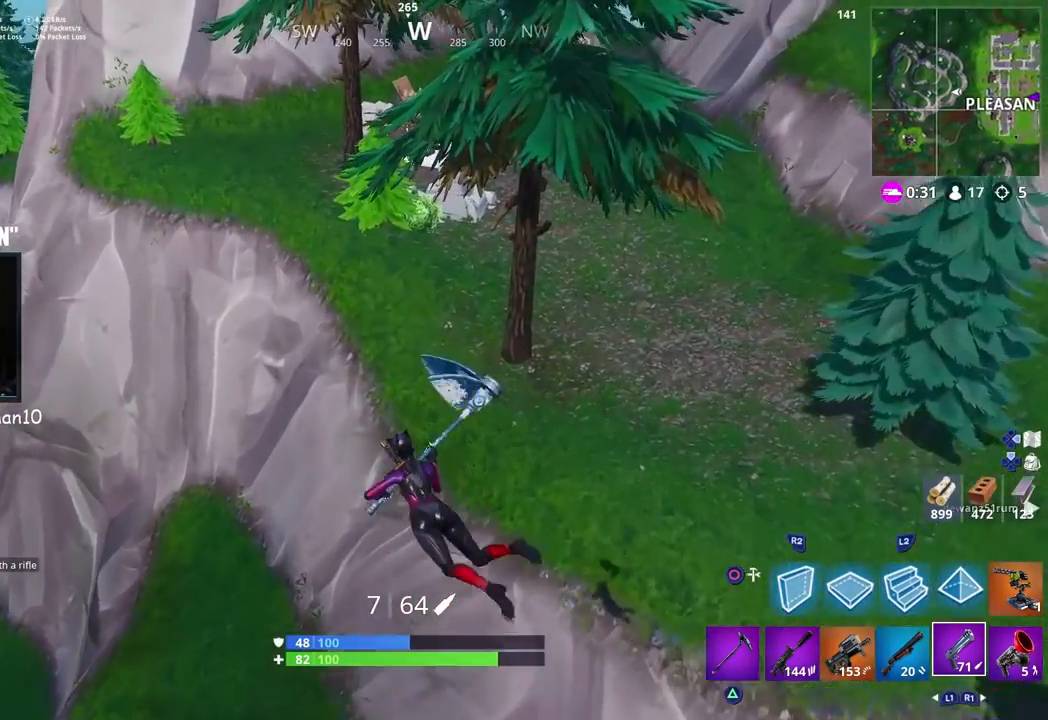
{"buttons": [], "left_stick": "up", "right_stick": "up-left", "events": [[150, "right_stick", "up-left"]]}
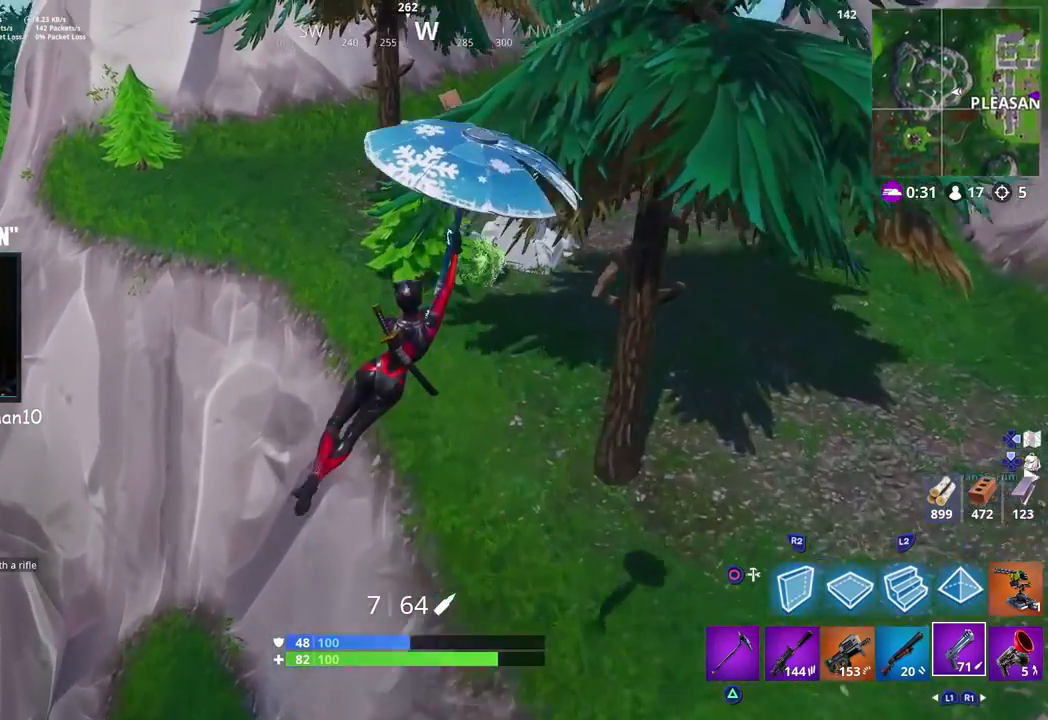
{"buttons": [], "left_stick": "up", "right_stick": "up-left", "events": []}
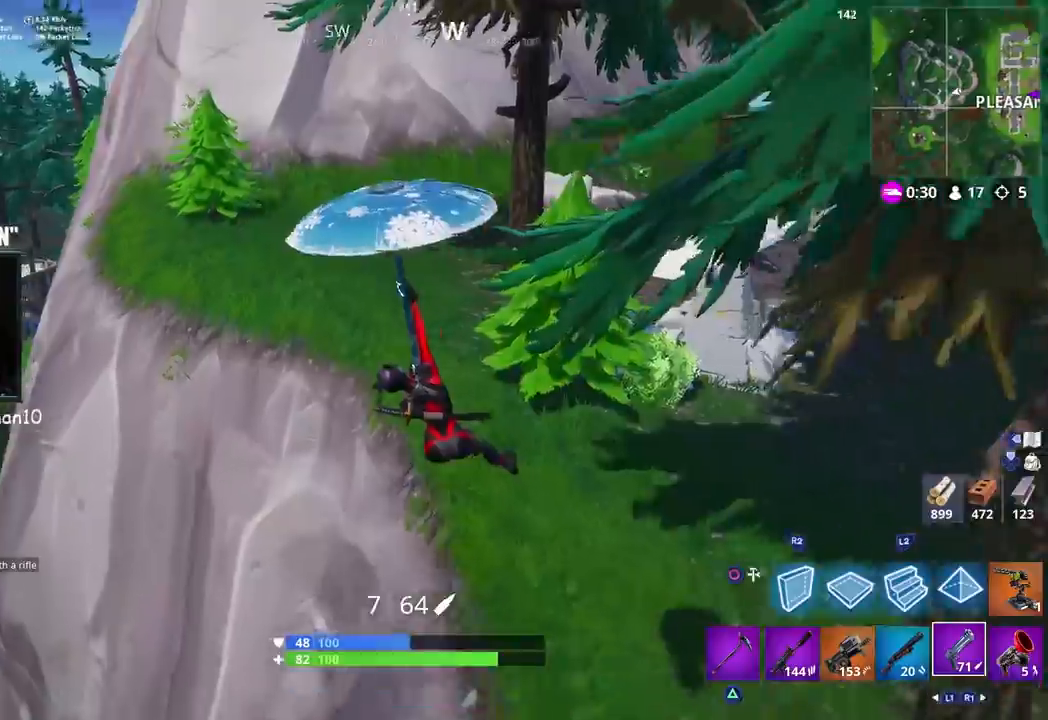
{"buttons": [], "left_stick": "up-right", "right_stick": "left", "events": [[200, "right_stick", "left"], [500, "left_stick", "up-right"]]}
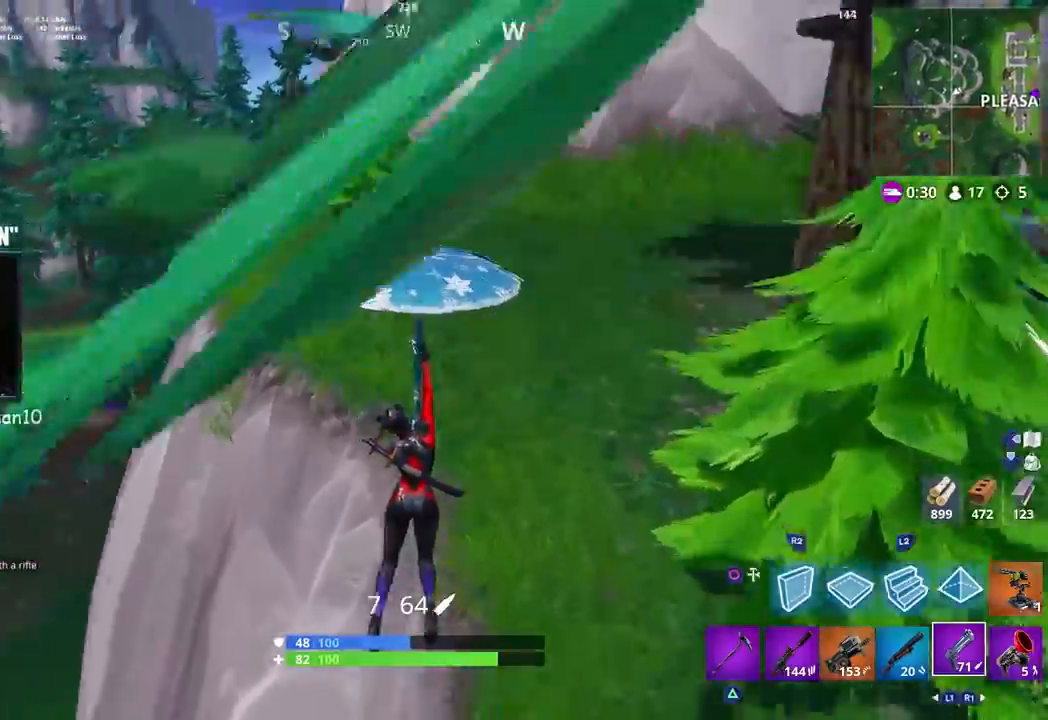
{"buttons": [], "left_stick": "up-right", "right_stick": "left", "events": []}
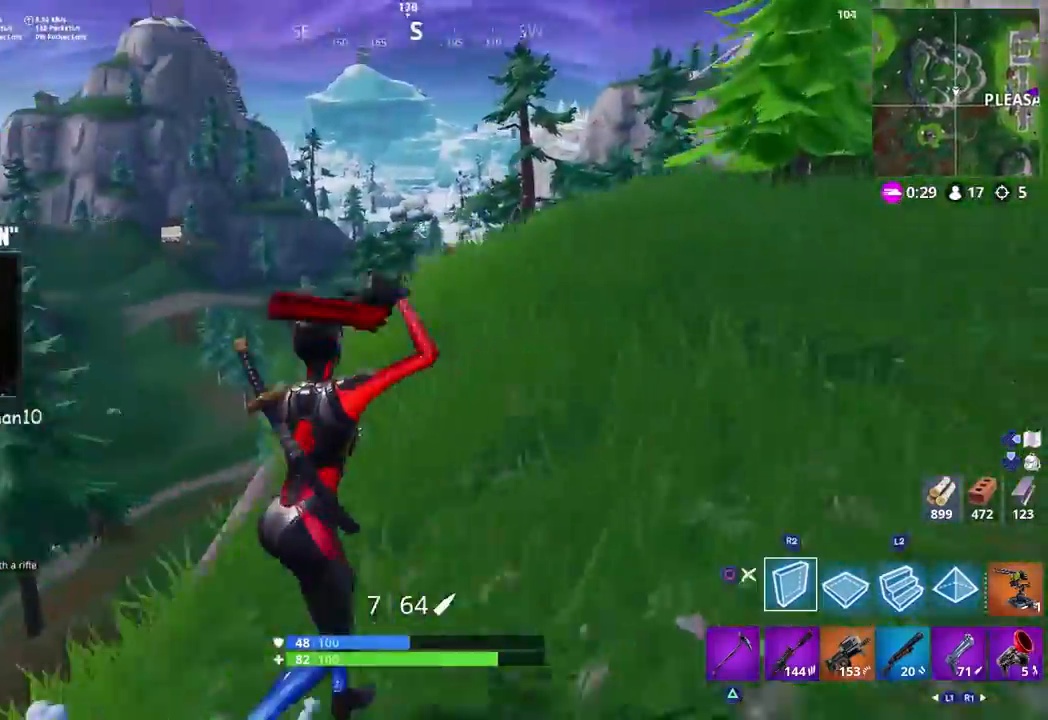
{"buttons": [], "left_stick": "right", "right_stick": "down-left", "events": [[17, "CIRCLE", "down"], [100, "CIRCLE", "up"], [467, "left_stick", "right"], [500, "right_stick", "down-left"]]}
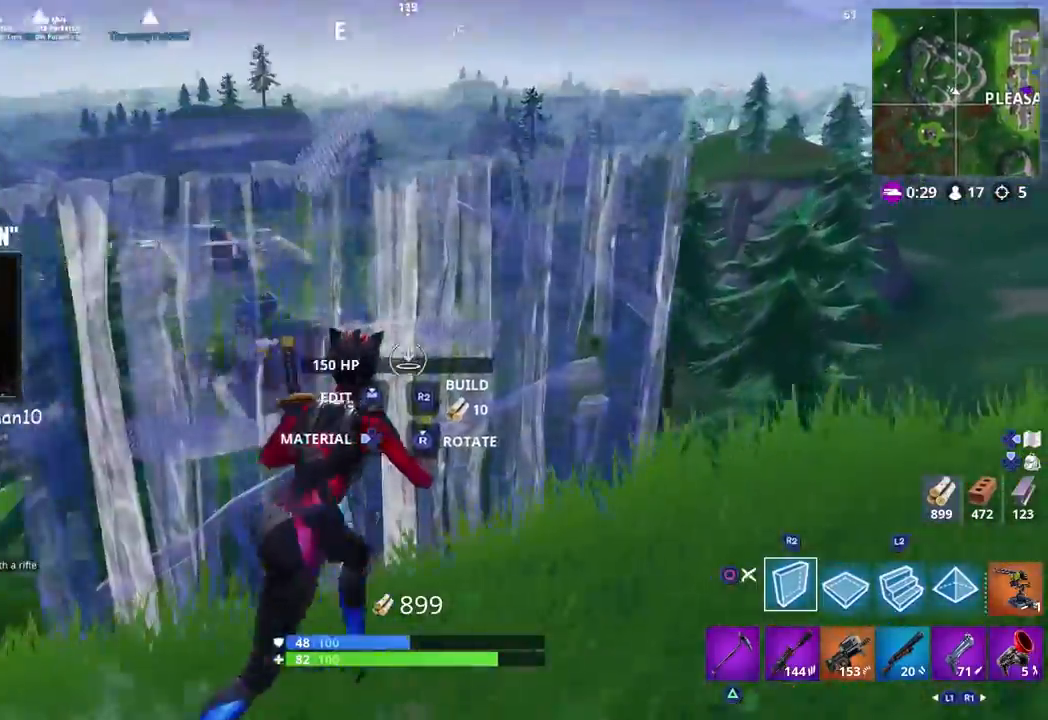
{"buttons": ["R2"], "left_stick": "right", "right_stick": "left", "events": [[283, "R2", "down"], [367, "right_stick", "right"], [500, "right_stick", "left"]]}
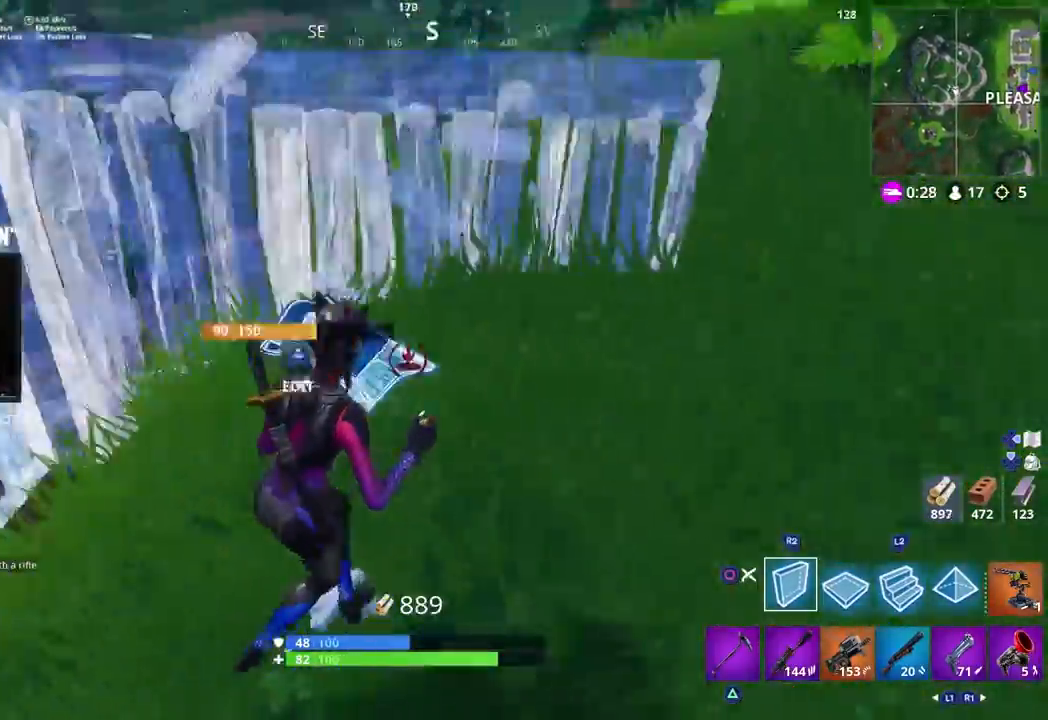
{"buttons": ["R1"], "left_stick": "center", "right_stick": "center", "events": [[83, "left_stick", "center"], [100, "R2", "up"], [117, "right_stick", "center"], [167, "right_stick", "down-right"], [183, "left_stick", "up"], [217, "CROSS", "down"], [233, "right_stick", "down"], [267, "left_stick", "up-right"], [317, "R1", "down"], [350, "right_stick", "center"], [383, "CROSS", "up"], [433, "left_stick", "center"]]}
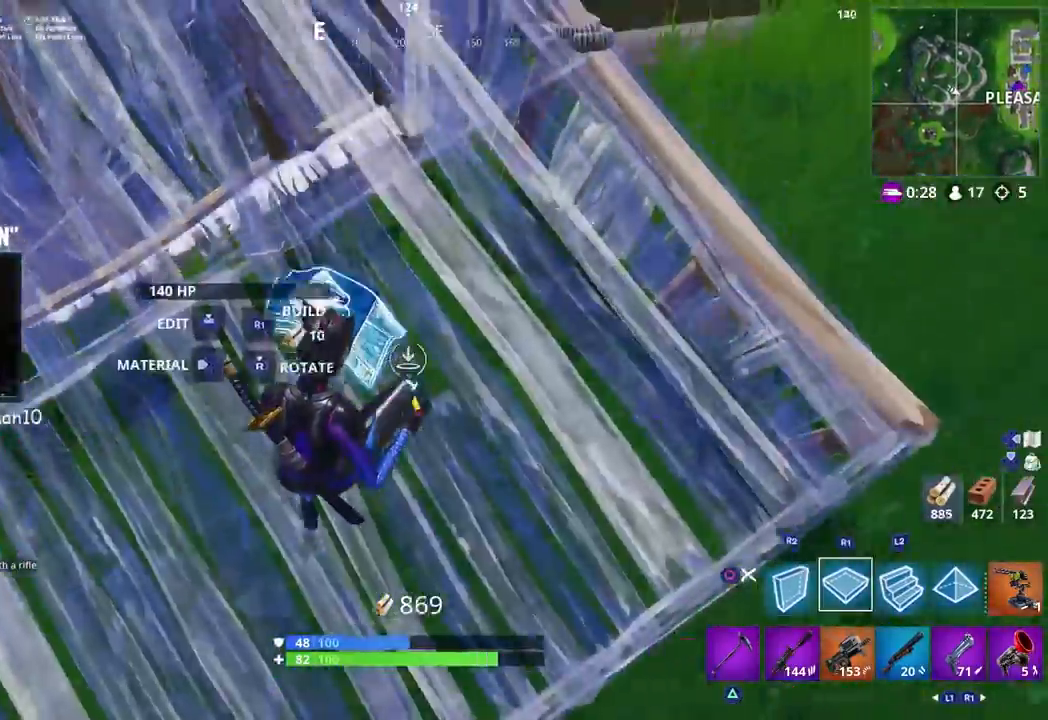
{"buttons": ["R2"], "left_stick": "down", "right_stick": "left", "events": [[17, "right_stick", "up-left"], [67, "R1", "up"], [150, "R2", "down"], [200, "right_stick", "up-right"], [267, "left_stick", "left"], [367, "right_stick", "left"], [500, "left_stick", "down"]]}
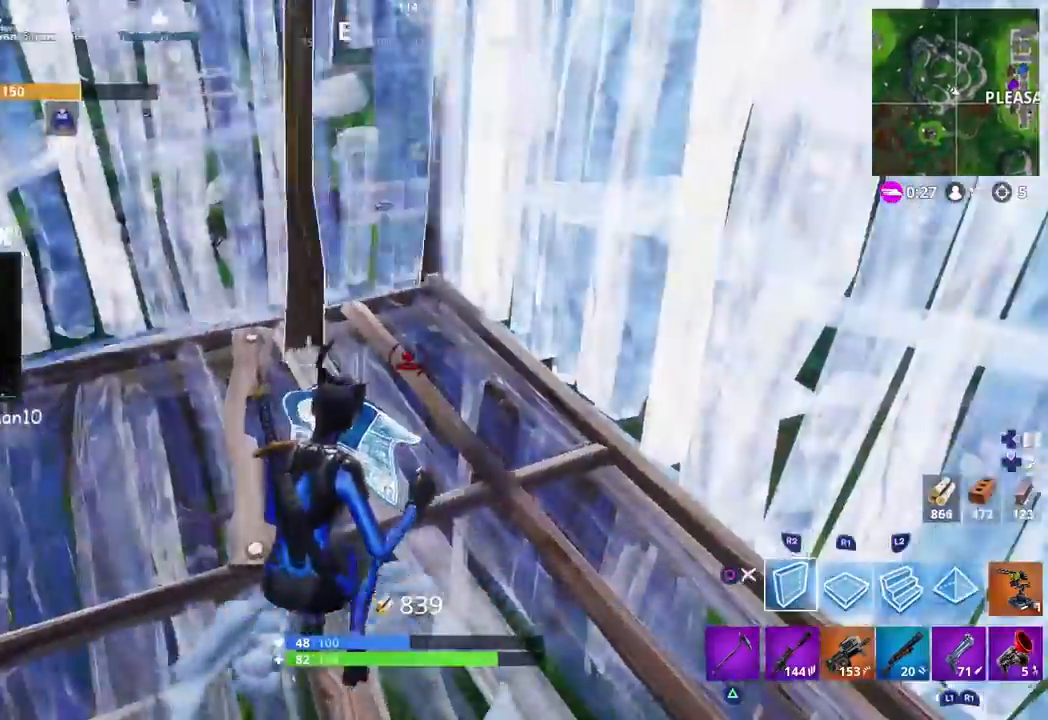
{"buttons": ["CIRCLE", "L2"], "left_stick": "up-right", "right_stick": "center", "events": [[17, "right_stick", "center"], [50, "left_stick", "right"], [100, "left_stick", "up-right"], [117, "CROSS", "down"], [133, "right_stick", "down-left"], [217, "CROSS", "up"], [217, "R2", "up"], [267, "right_stick", "left"], [350, "L2", "down"], [367, "L1", "down"], [417, "CIRCLE", "down"], [417, "L1", "up"], [500, "right_stick", "center"]]}
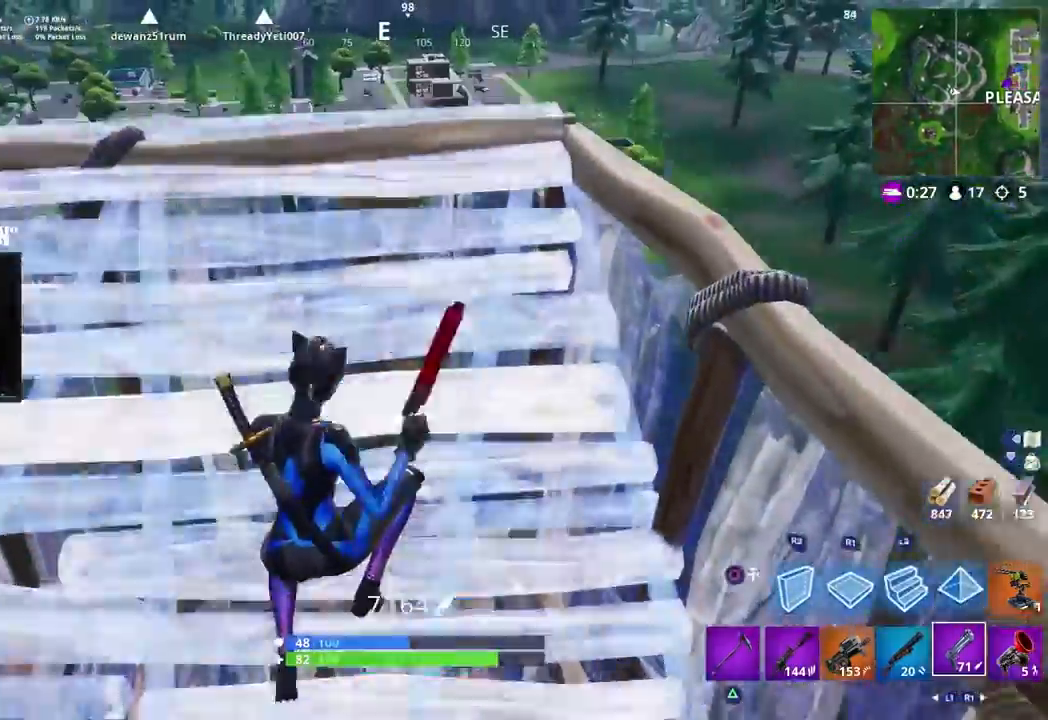
{"buttons": [], "left_stick": "right", "right_stick": "down-right", "events": [[17, "CIRCLE", "up"], [17, "L2", "up"], [167, "R3", "down"], [317, "R3", "up"], [317, "right_stick", "down-right"], [450, "left_stick", "right"]]}
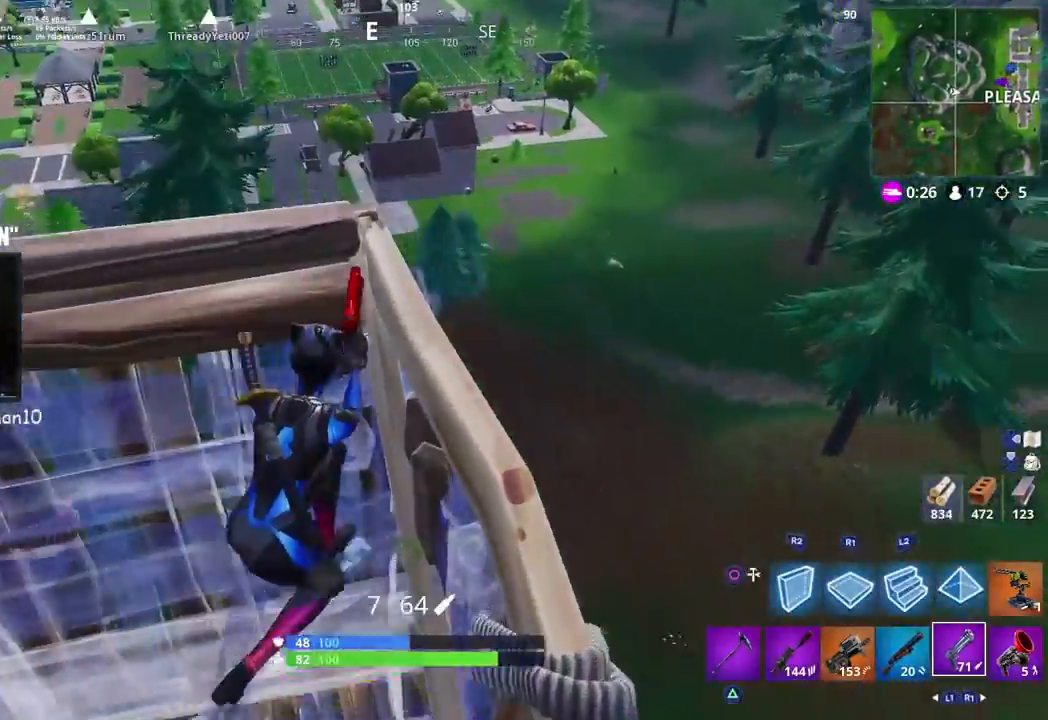
{"buttons": [], "left_stick": "up-left", "right_stick": "up", "events": [[17, "right_stick", "center"], [50, "left_stick", "center"], [250, "right_stick", "up-right"], [417, "right_stick", "up"], [450, "left_stick", "up-left"]]}